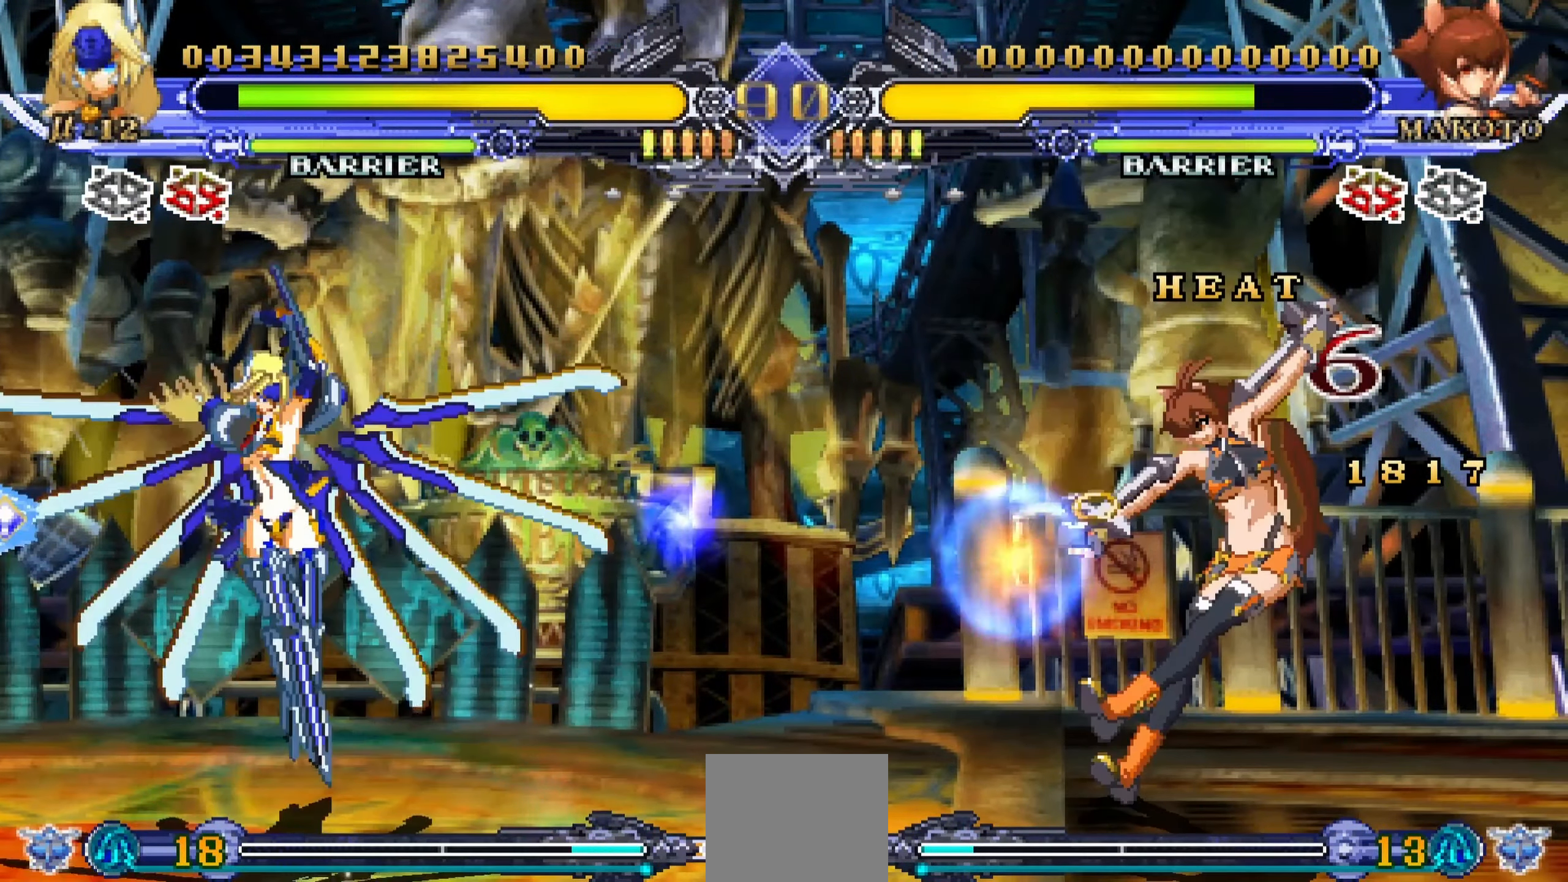
Gameplay with a controller (PlayStation layout); each line is a JSON object with the inputs held at the frame after it. "events" lists button and stick changes between this image and that frame as [ms after this image, input, new state], when the widget could be followed in between. Not read: left_stick right_stick.
{"buttons": [], "events": [[317, "DPAD_UP", "up"], [367, "DPAD_LEFT", "up"]]}
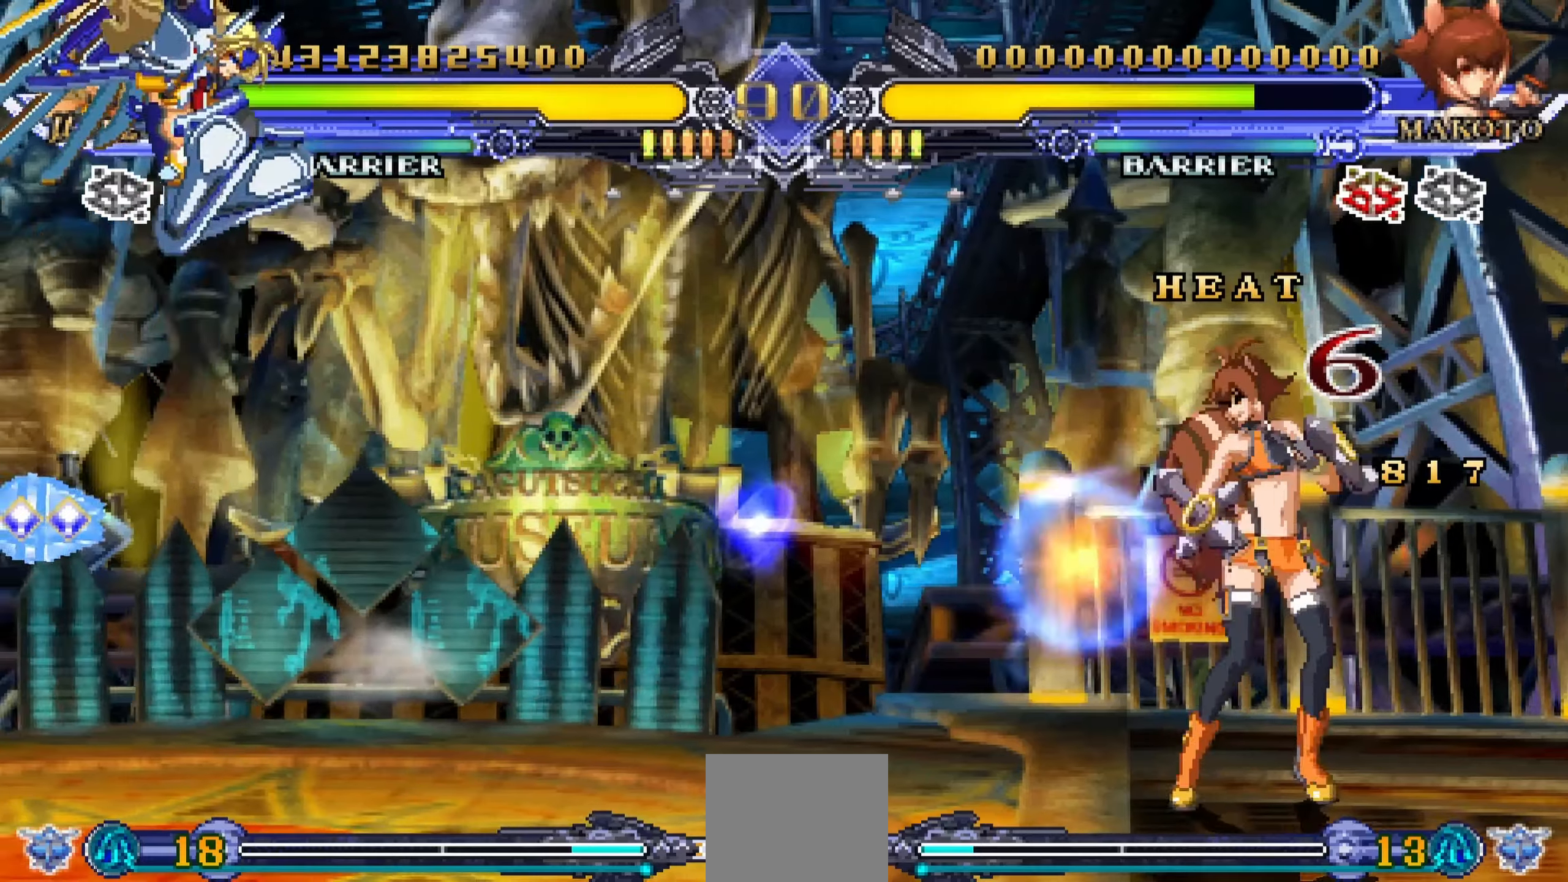
{"buttons": [], "events": [[100, "DPAD_LEFT", "down"], [317, "DPAD_UP", "down"], [434, "DPAD_UP", "up"], [450, "DPAD_LEFT", "up"]]}
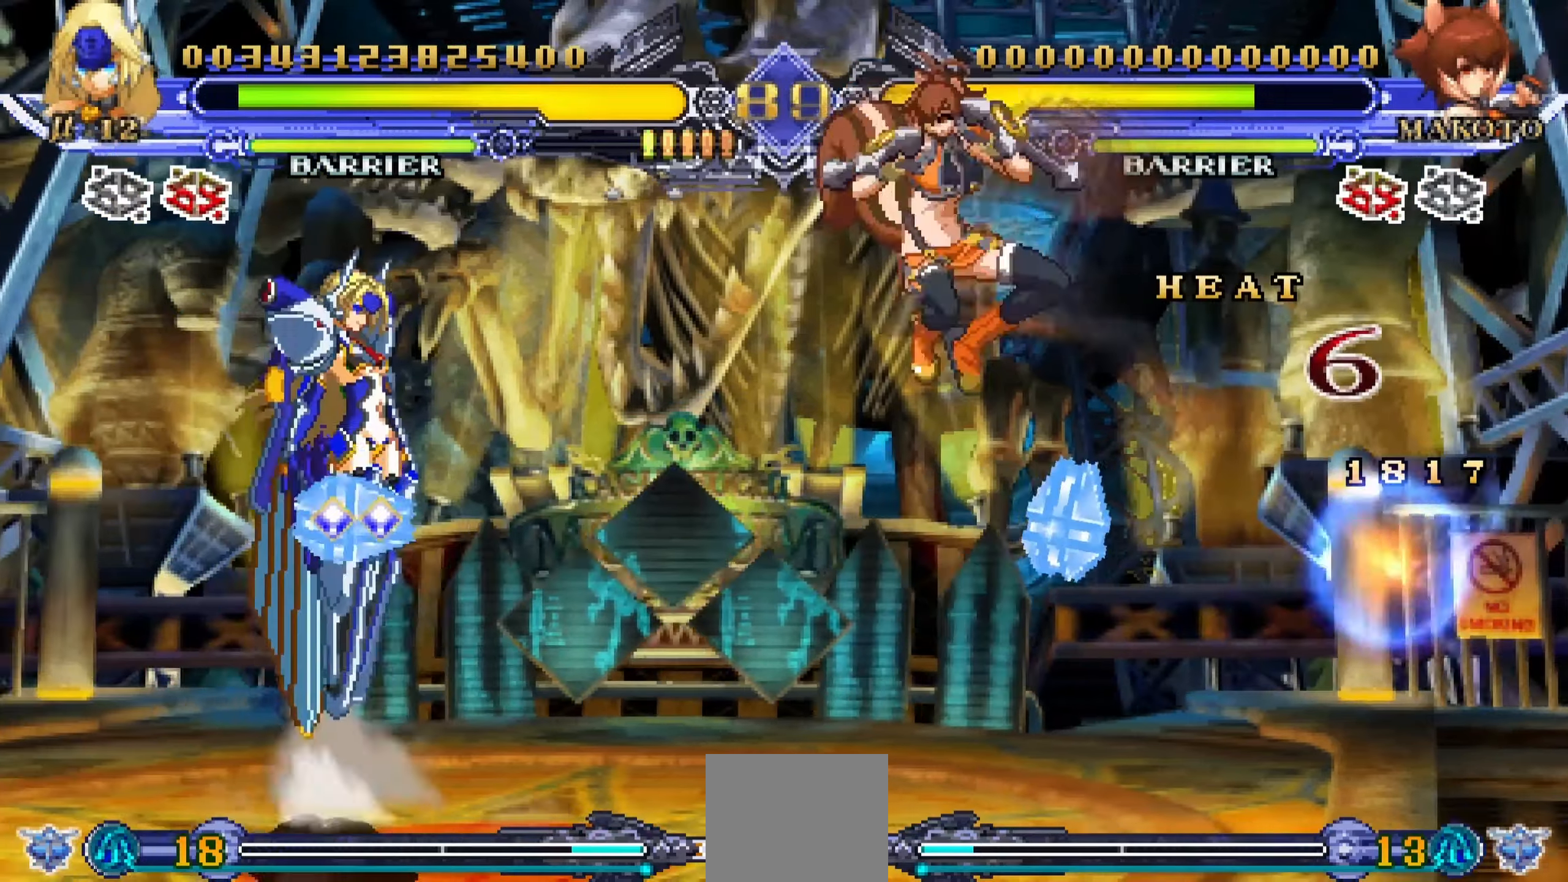
{"buttons": ["DPAD_DOWN", "DPAD_LEFT"], "events": [[17, "CROSS", "down"], [117, "CROSS", "up"], [200, "DPAD_LEFT", "down"], [217, "DPAD_DOWN", "down"]]}
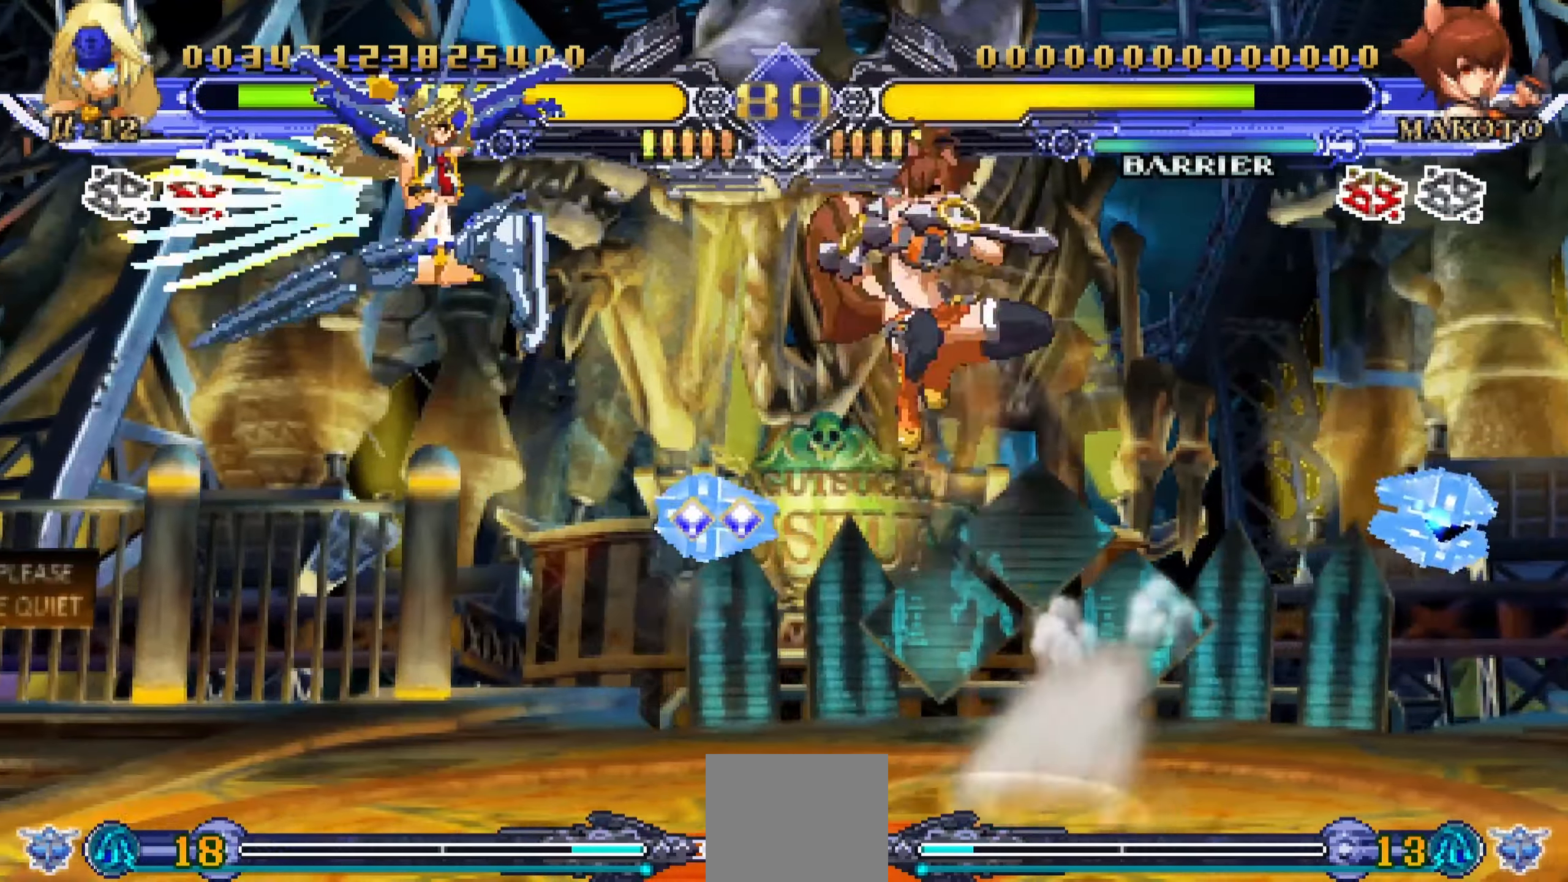
{"buttons": [], "events": [[50, "DPAD_DOWN", "up"], [134, "DPAD_LEFT", "up"], [150, "CROSS", "down"], [300, "CROSS", "up"]]}
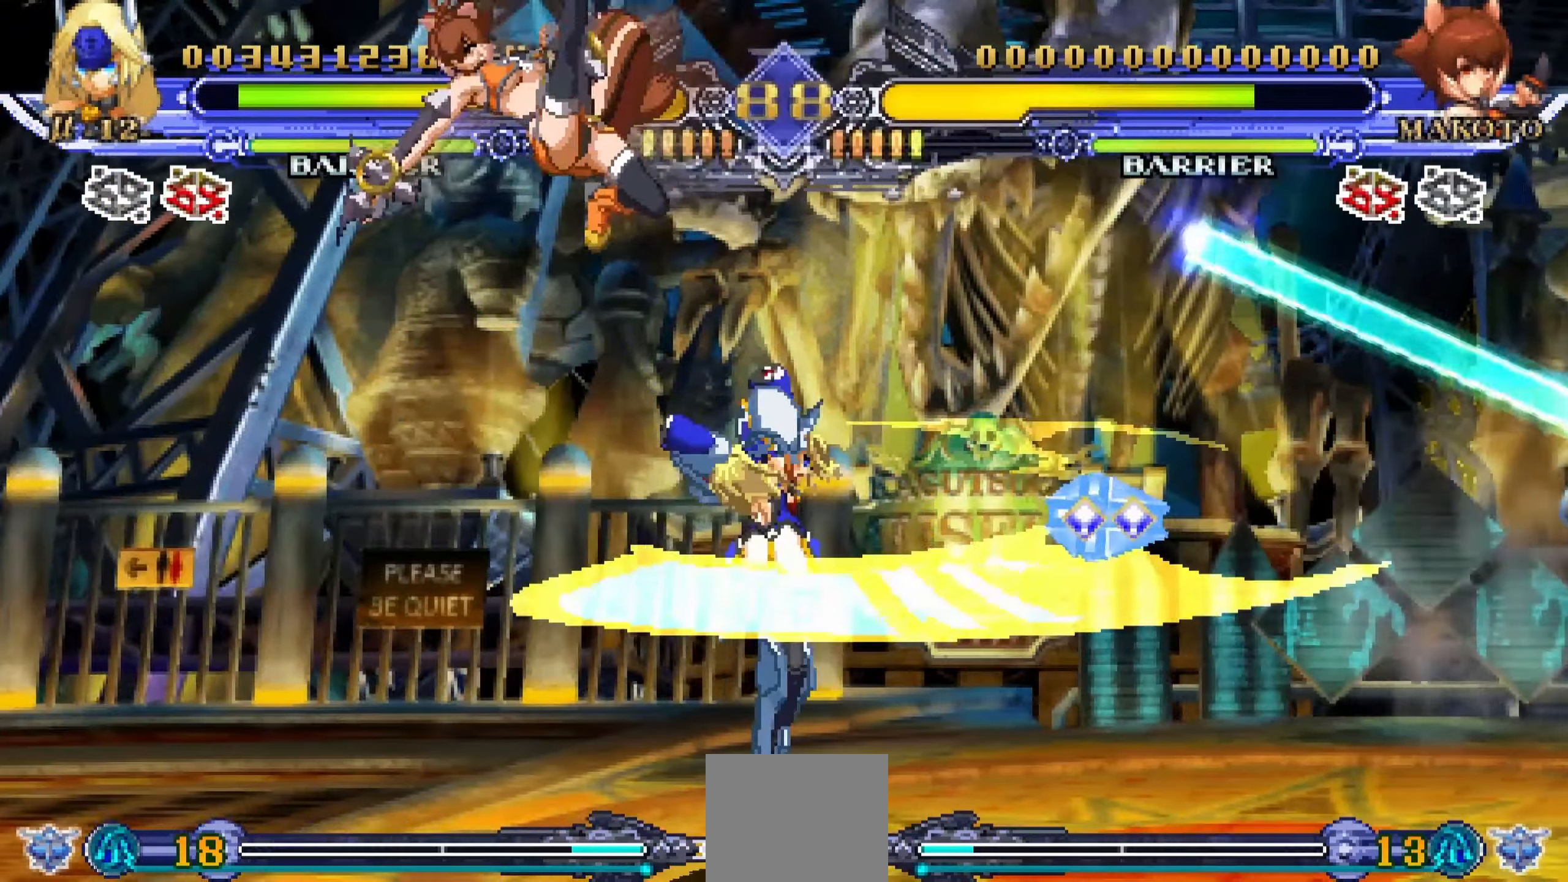
{"buttons": [], "events": [[367, "TRIANGLE", "down"], [484, "TRIANGLE", "up"]]}
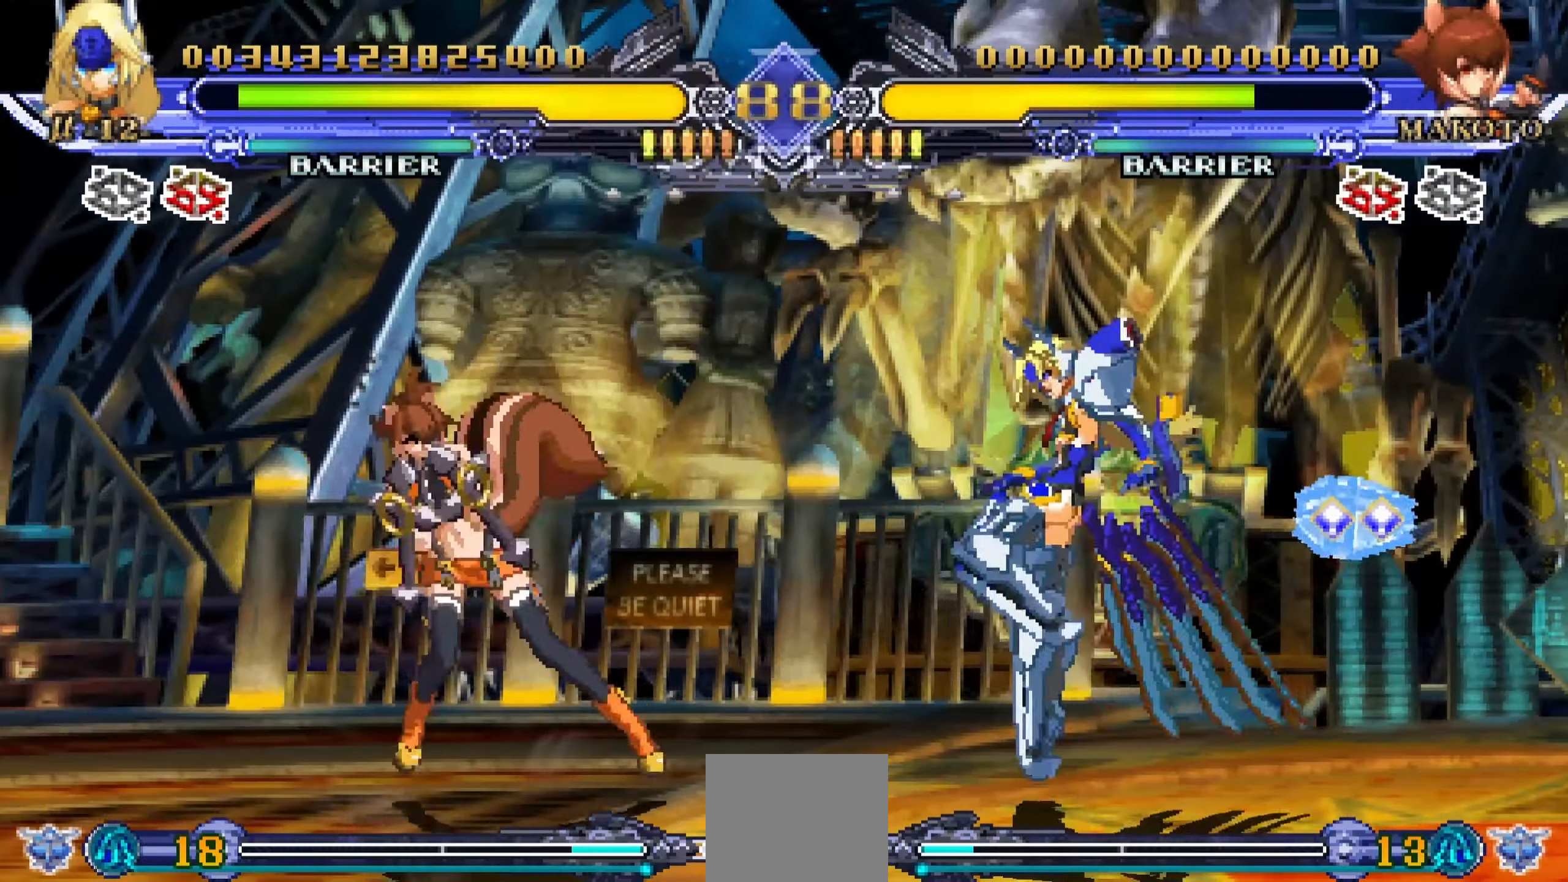
{"buttons": ["DPAD_UP", "DPAD_RIGHT"], "events": [[117, "CROSS", "down"], [284, "CROSS", "up"], [400, "DPAD_RIGHT", "down"], [450, "DPAD_UP", "down"]]}
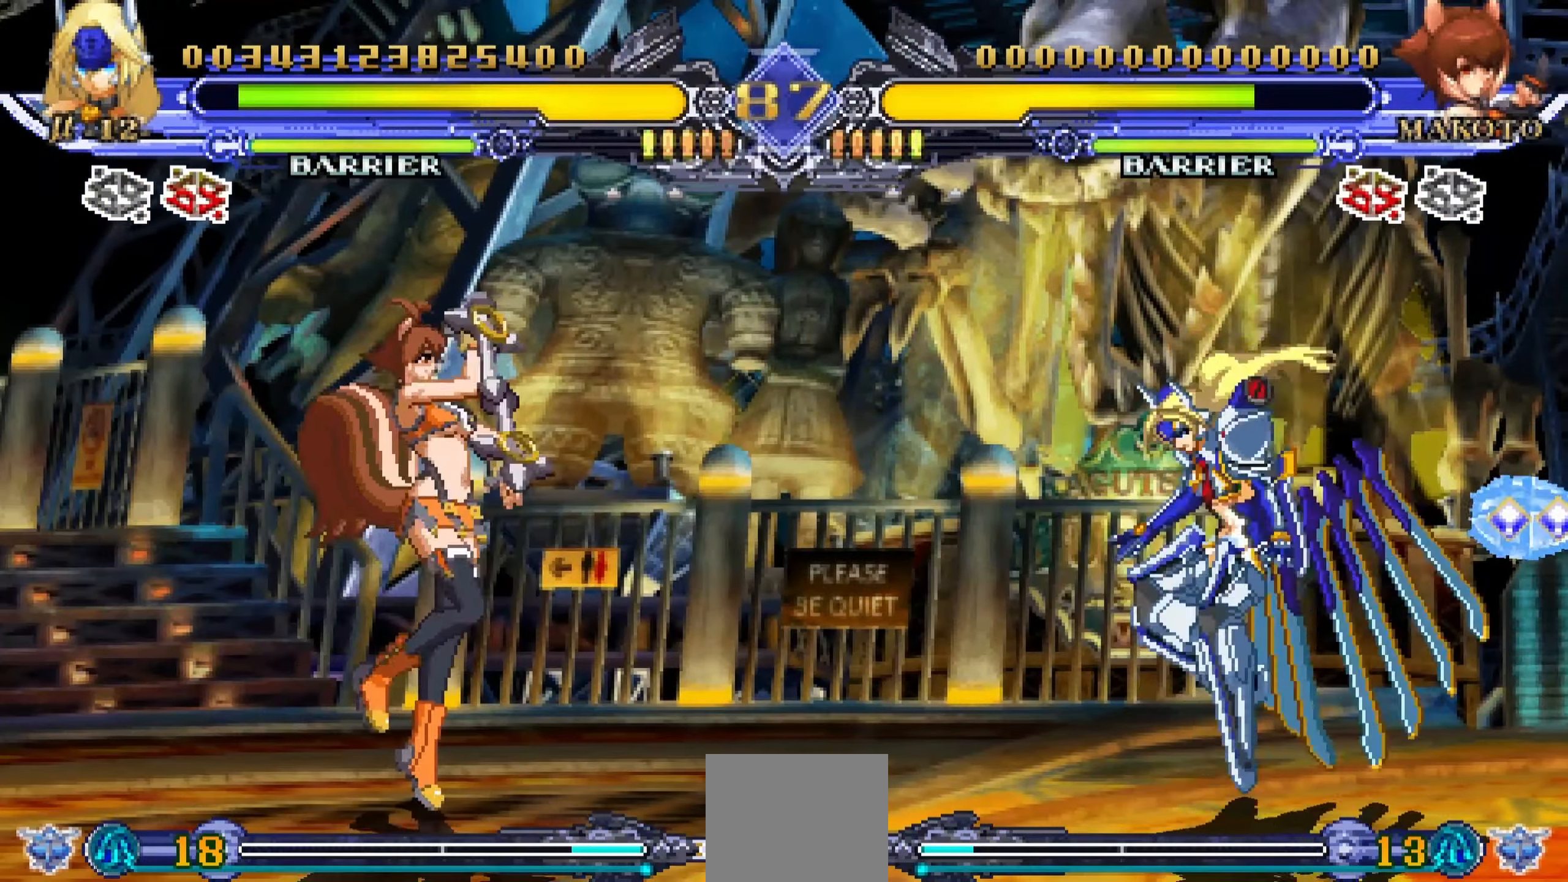
{"buttons": [], "events": [[84, "DPAD_UP", "up"], [117, "DPAD_RIGHT", "up"], [134, "CROSS", "down"], [217, "CROSS", "up"]]}
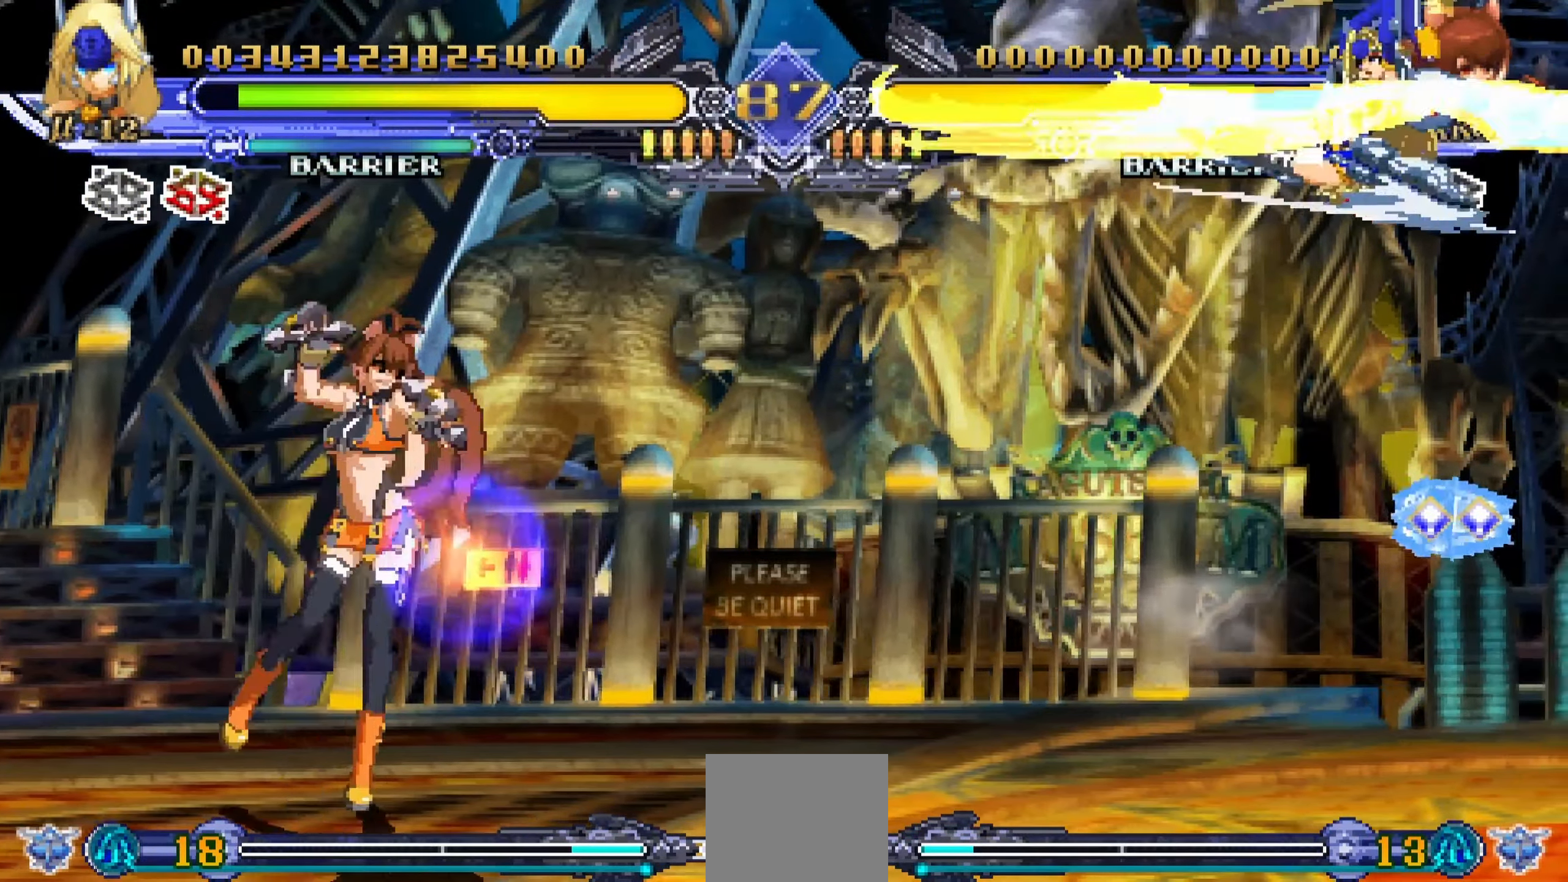
{"buttons": ["DPAD_RIGHT"], "events": [[284, "DPAD_UP", "down"], [367, "DPAD_RIGHT", "down"], [450, "DPAD_UP", "up"]]}
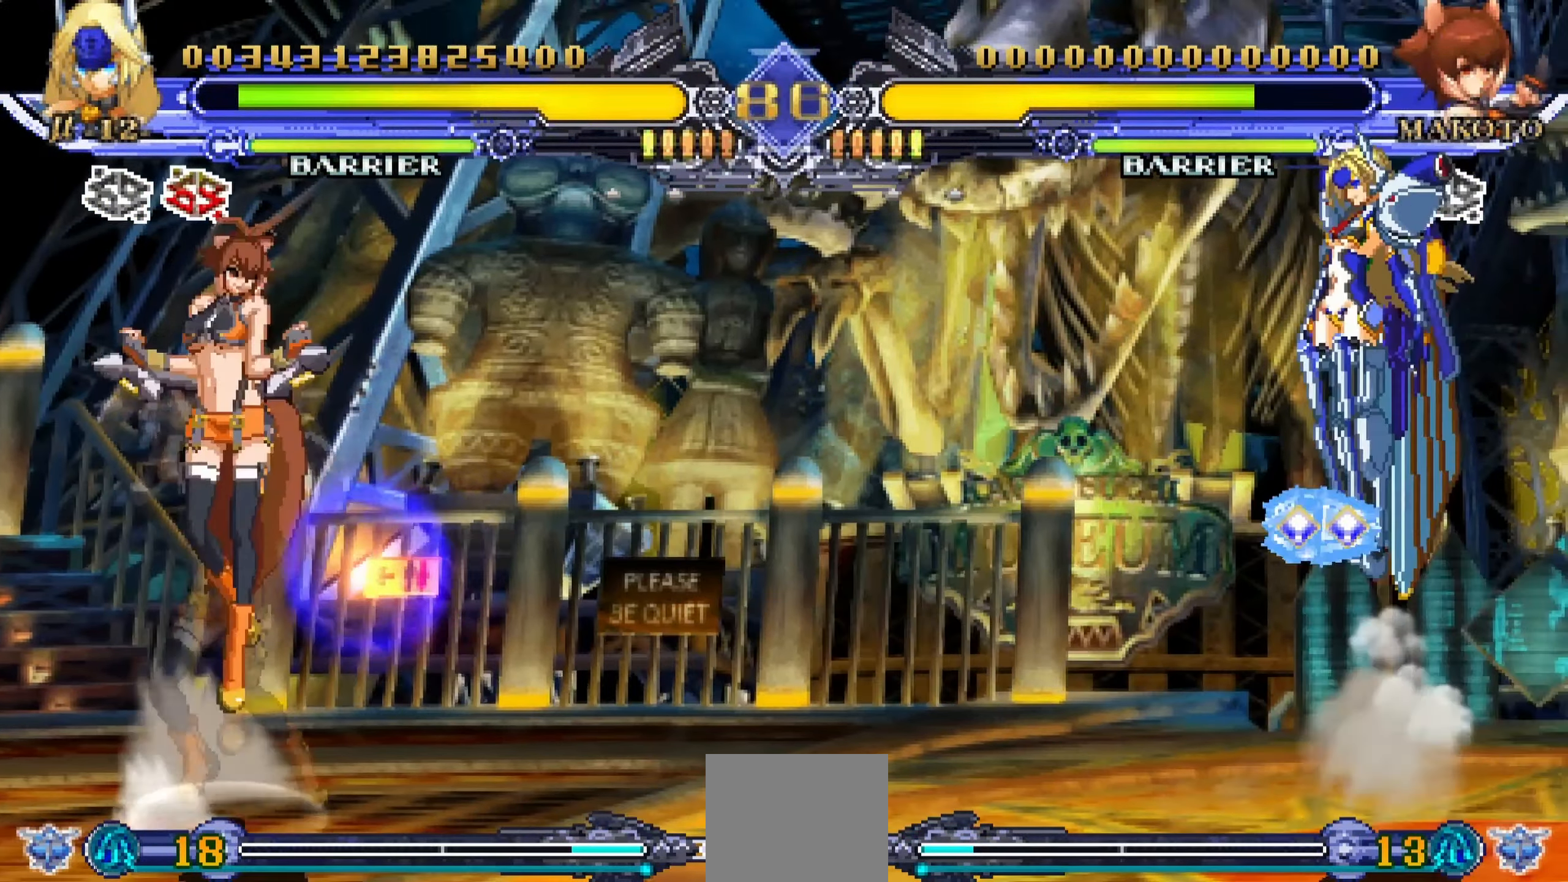
{"buttons": ["R1", "DPAD_DOWN", "DPAD_RIGHT"], "events": [[34, "DPAD_RIGHT", "up"], [50, "R1", "down"], [467, "DPAD_RIGHT", "down"], [500, "DPAD_DOWN", "down"]]}
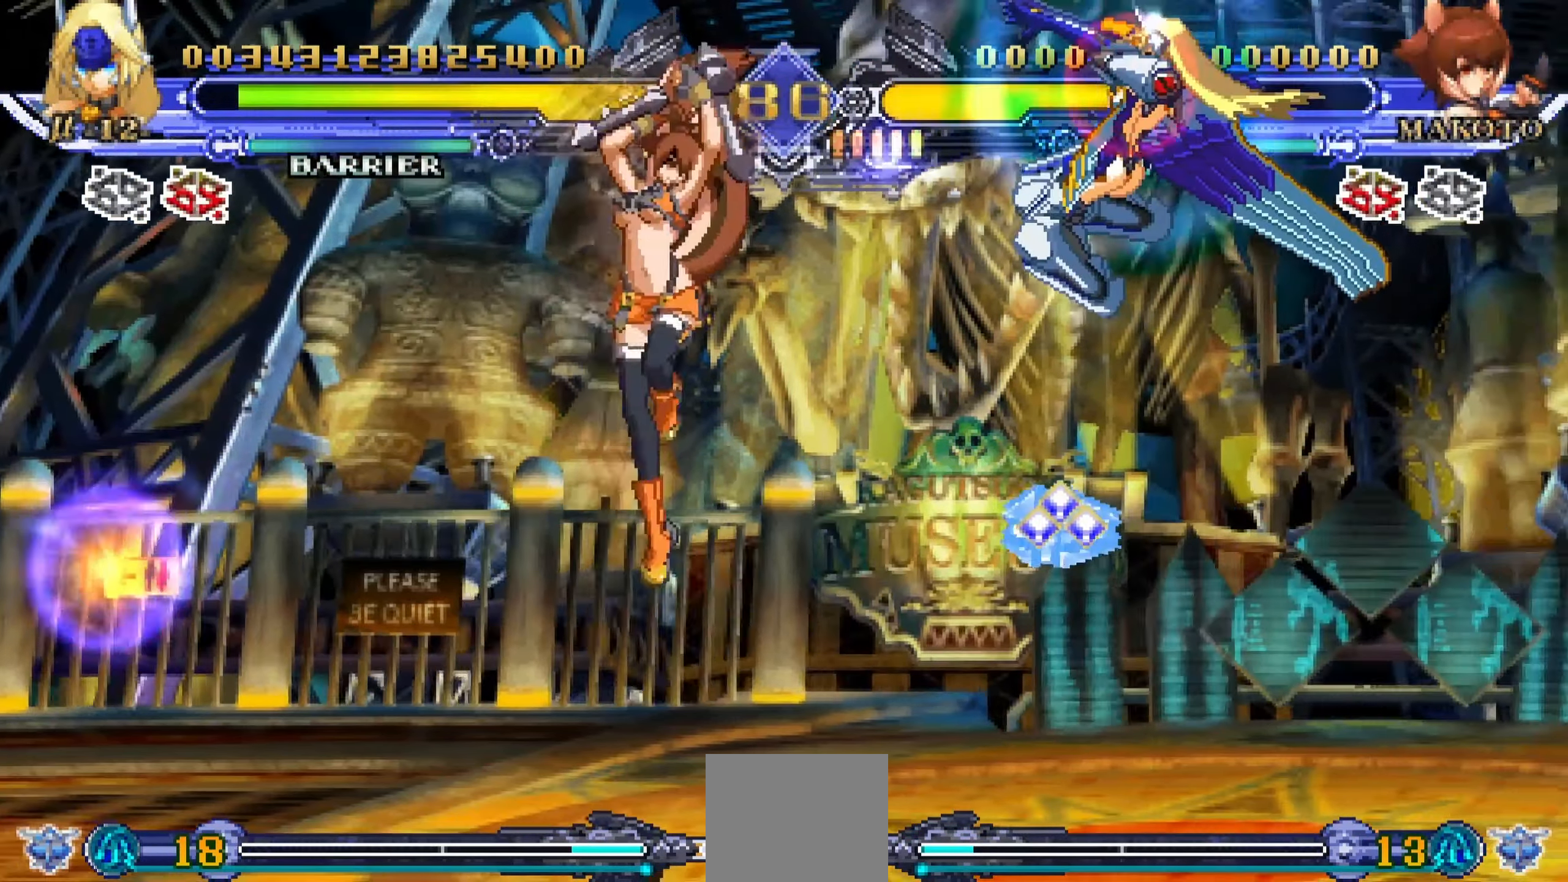
{"buttons": ["DPAD_RIGHT"], "events": [[67, "R1", "up"], [184, "CROSS", "down"], [300, "CROSS", "up"], [334, "CROSS", "down"], [384, "DPAD_DOWN", "up"], [417, "CROSS", "up"]]}
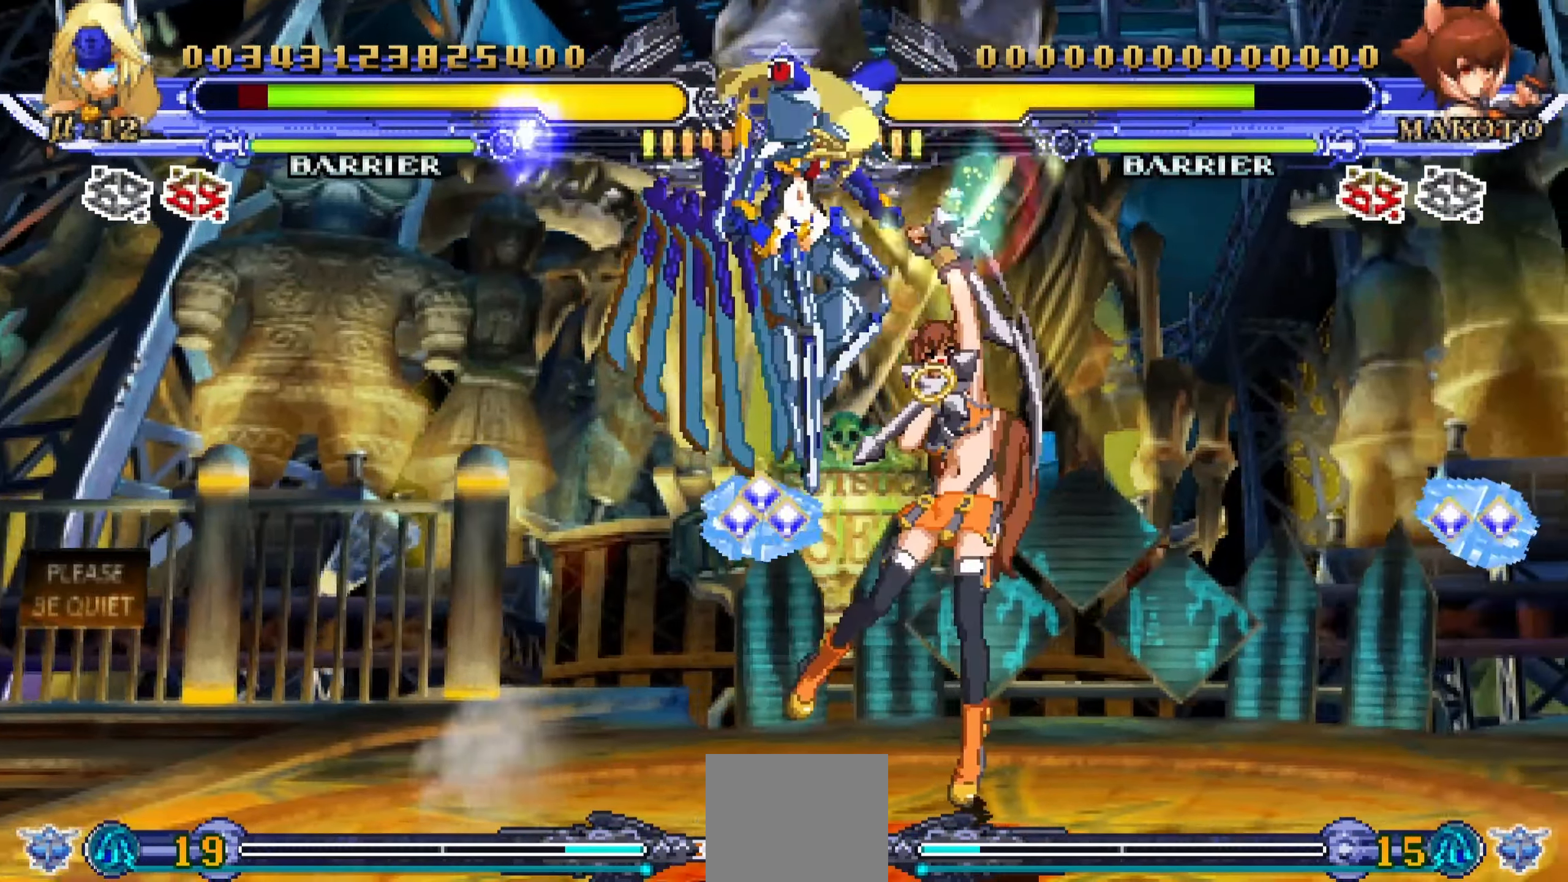
{"buttons": ["DPAD_RIGHT"], "events": []}
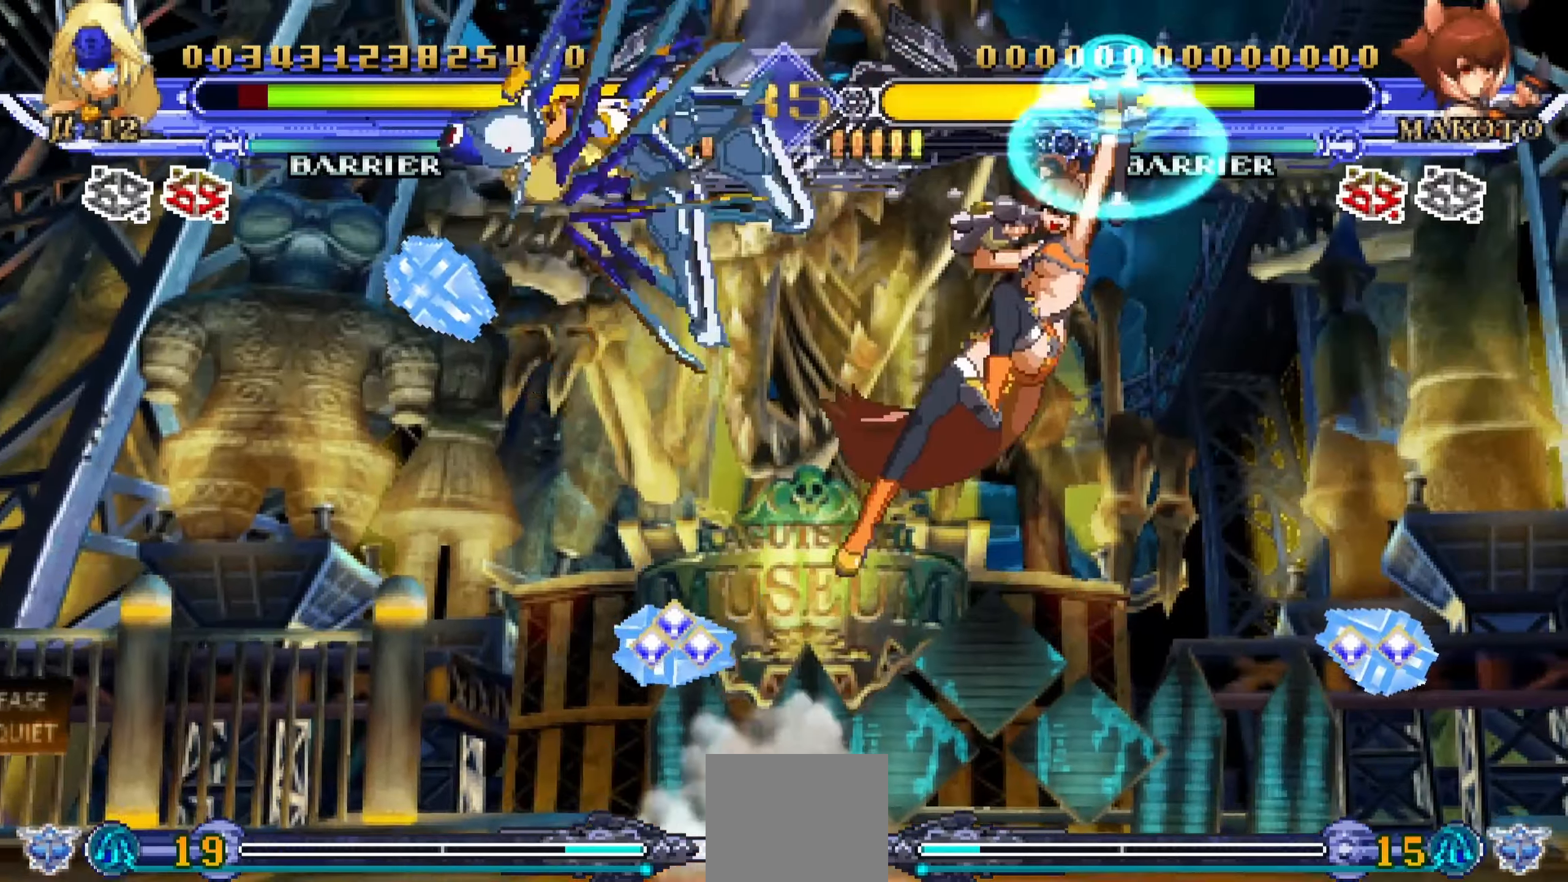
{"buttons": ["DPAD_LEFT"], "events": [[150, "SQUARE", "down"], [266, "SQUARE", "up"], [300, "DPAD_RIGHT", "up"], [316, "SQUARE", "down"], [466, "SQUARE", "up"], [500, "DPAD_LEFT", "down"]]}
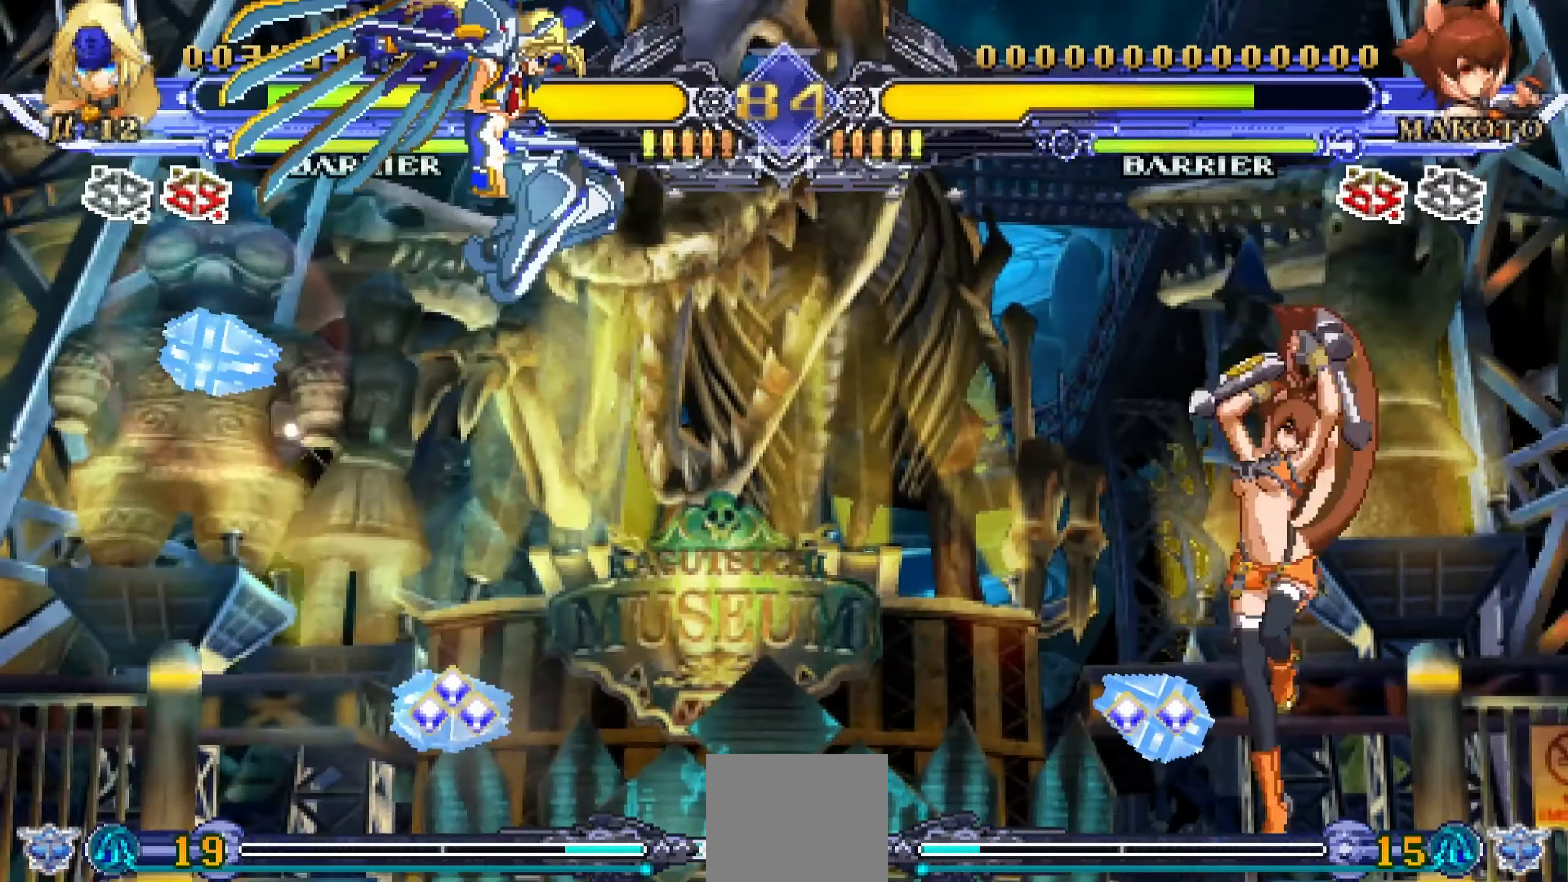
{"buttons": [], "events": [[183, "CROSS", "down"], [300, "CROSS", "up"], [316, "DPAD_LEFT", "up"]]}
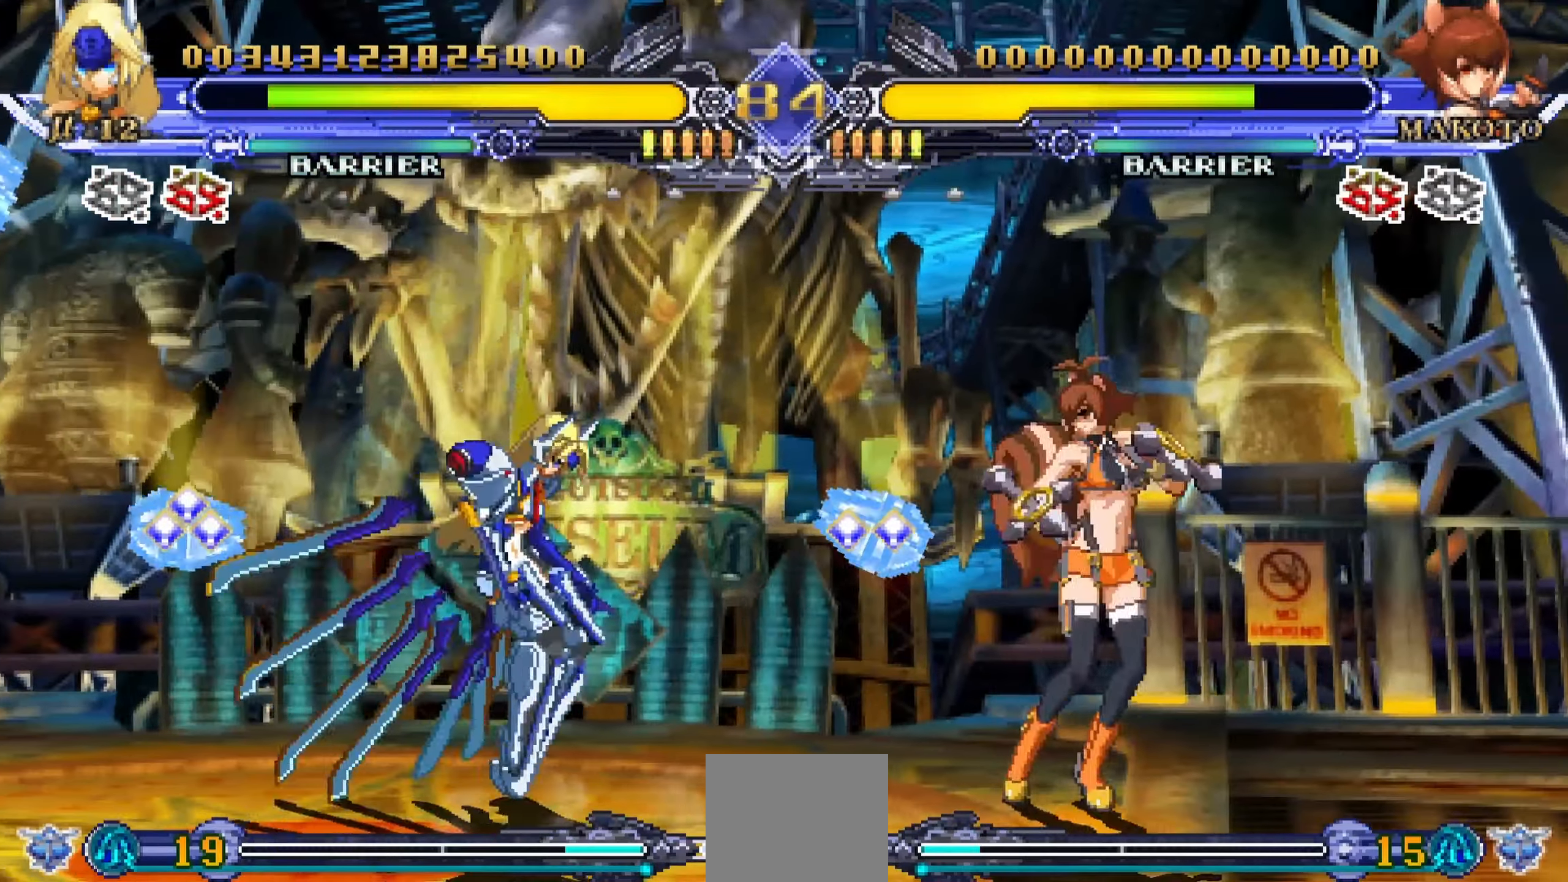
{"buttons": [], "events": [[200, "CROSS", "down"], [333, "CROSS", "up"]]}
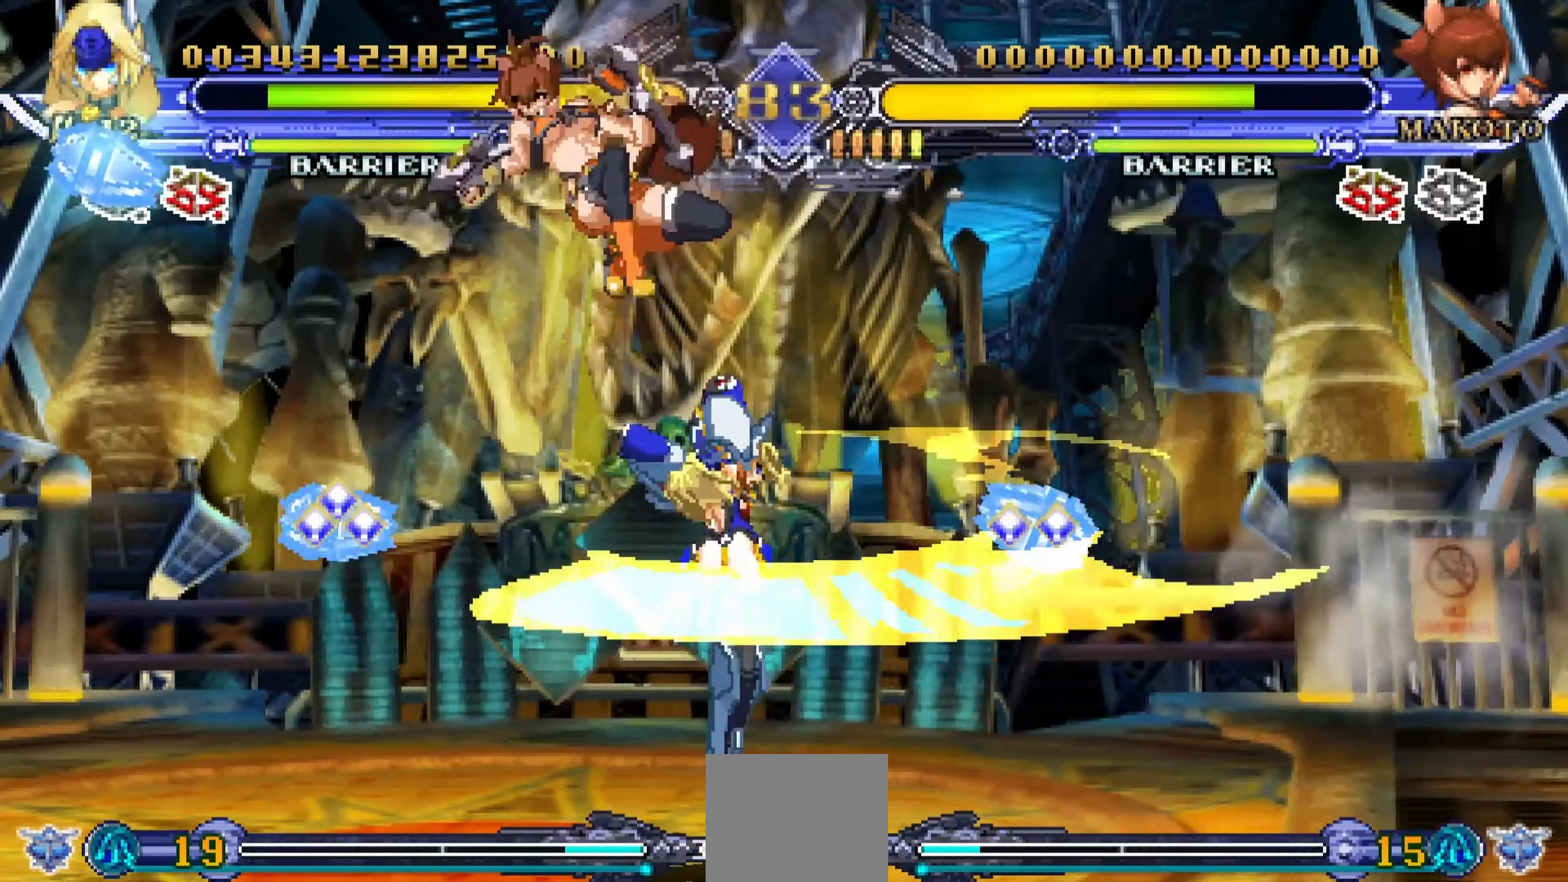
{"buttons": [], "events": [[50, "DPAD_RIGHT", "down"], [166, "DPAD_RIGHT", "up"], [333, "TRIANGLE", "down"], [433, "TRIANGLE", "up"]]}
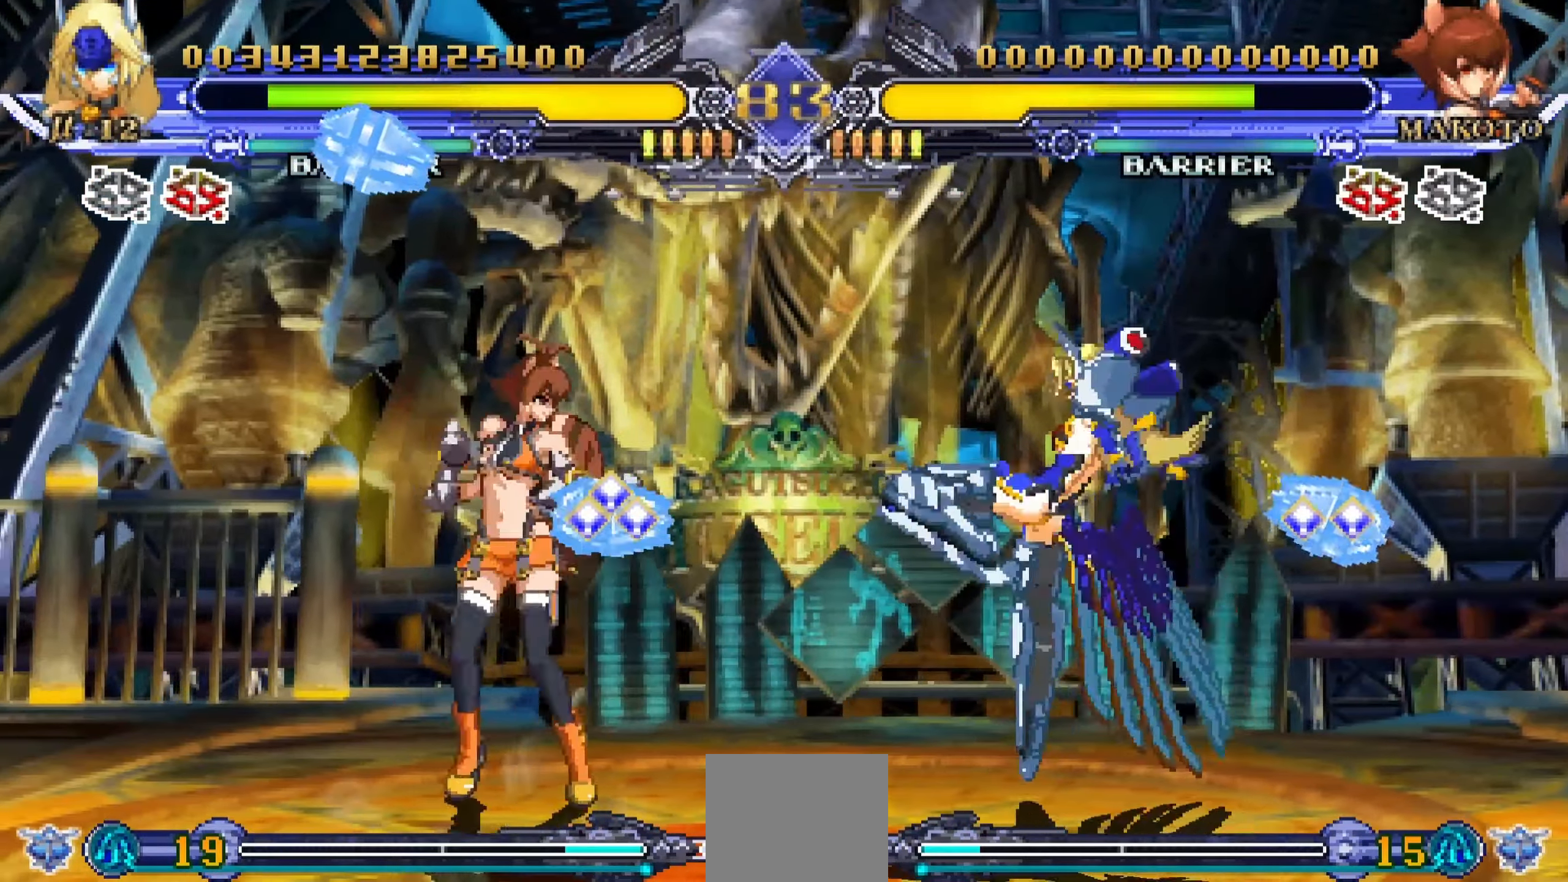
{"buttons": ["DPAD_DOWN", "DPAD_RIGHT"], "events": [[150, "CROSS", "down"], [216, "CROSS", "up"], [333, "DPAD_RIGHT", "down"], [400, "DPAD_DOWN", "down"]]}
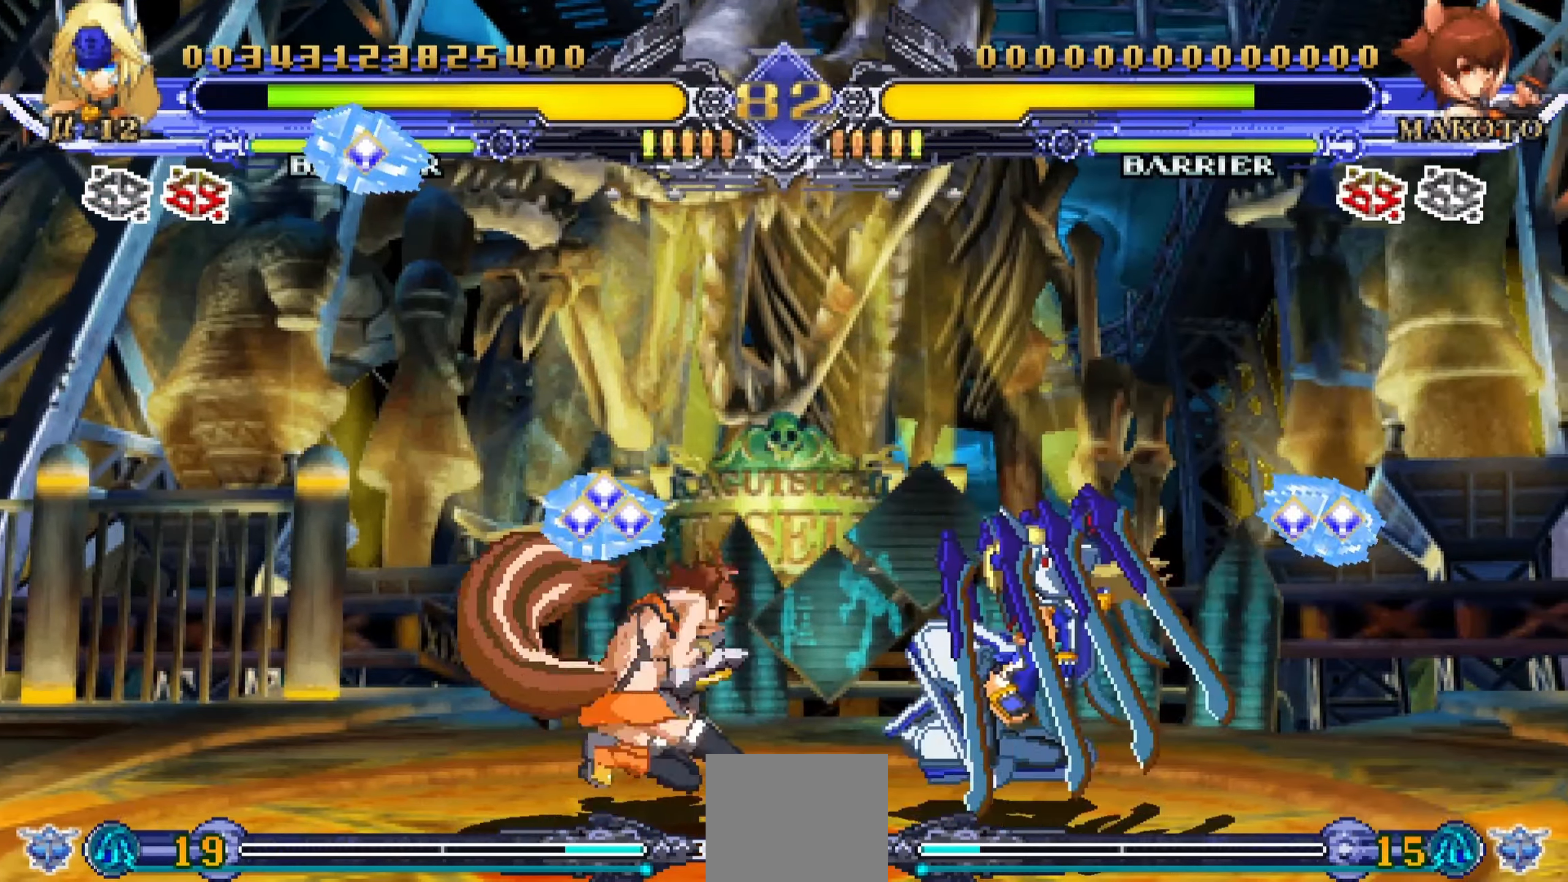
{"buttons": ["DPAD_DOWN", "DPAD_RIGHT"], "events": []}
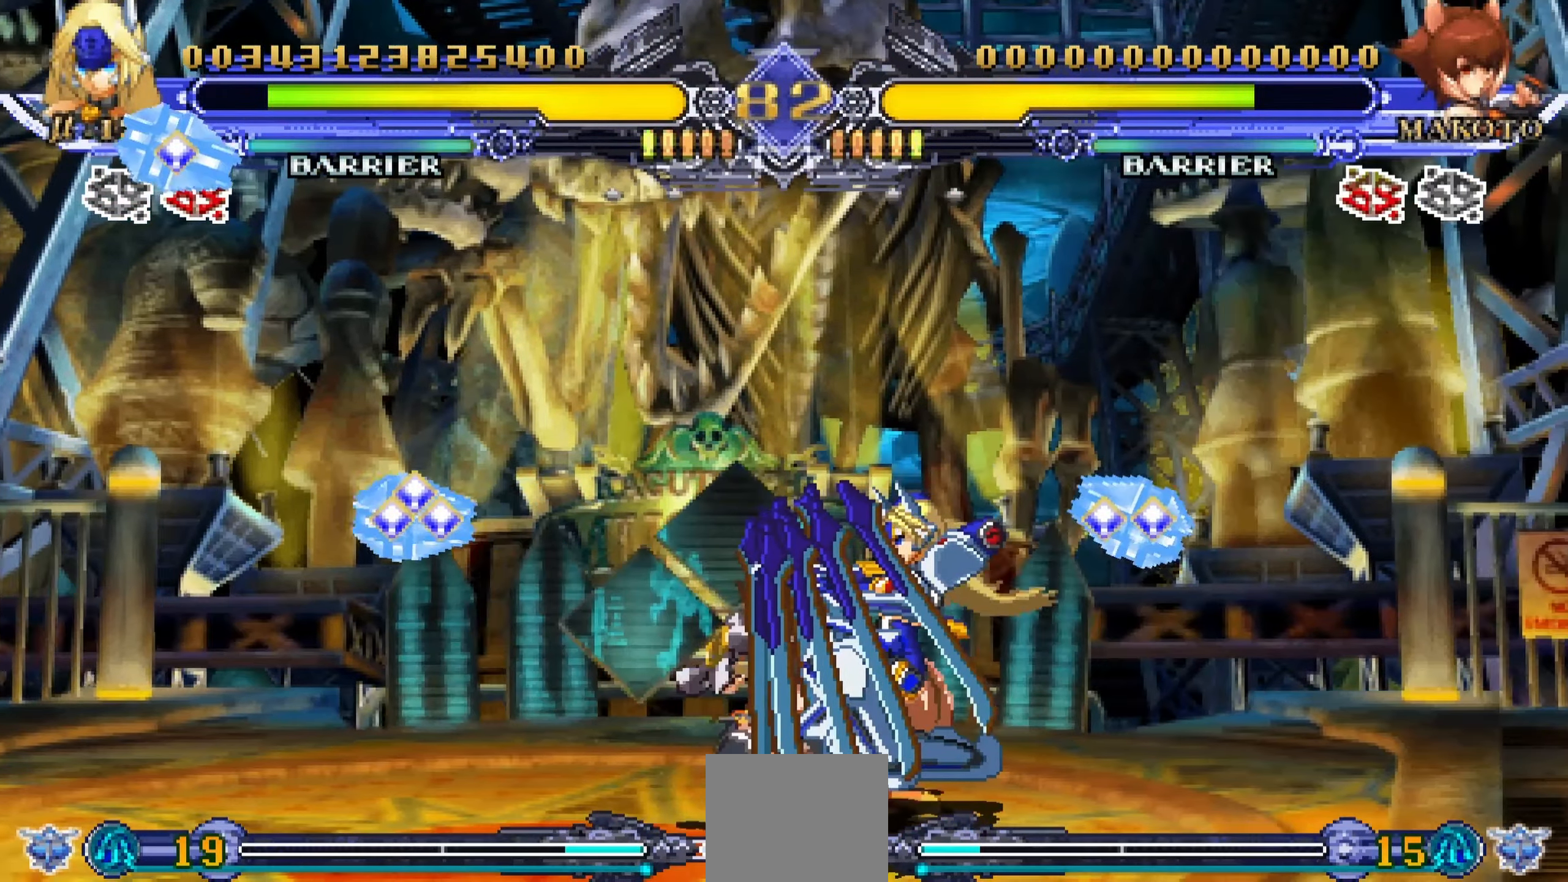
{"buttons": ["DPAD_DOWN", "DPAD_RIGHT"], "events": [[166, "SQUARE", "down"], [283, "SQUARE", "up"]]}
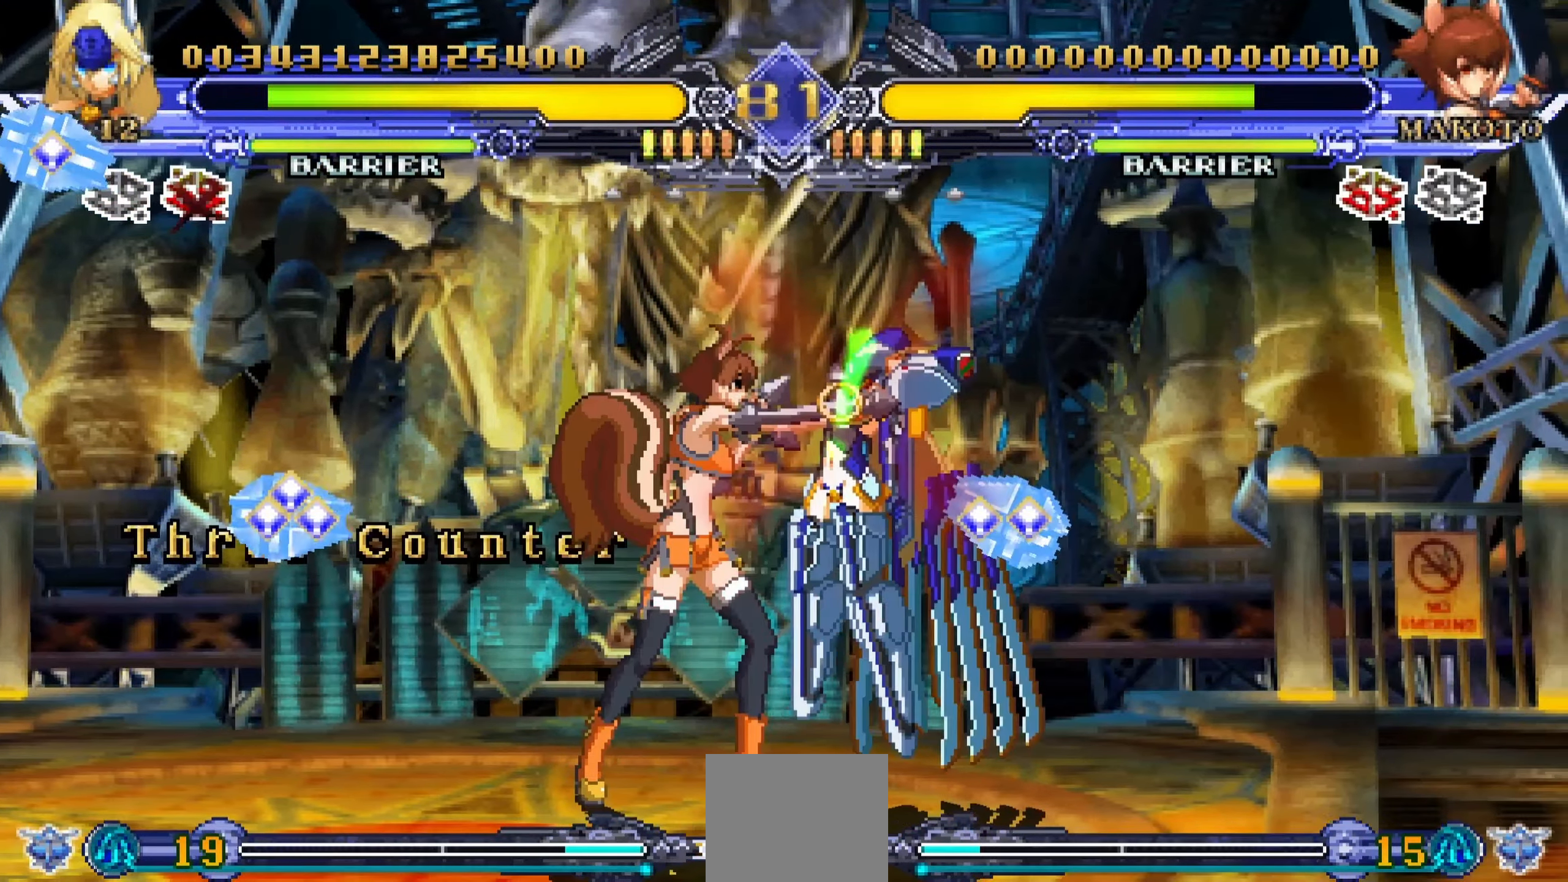
{"buttons": [], "events": [[33, "SQUARE", "down"], [116, "SQUARE", "up"], [266, "DPAD_DOWN", "up"], [300, "DPAD_RIGHT", "up"]]}
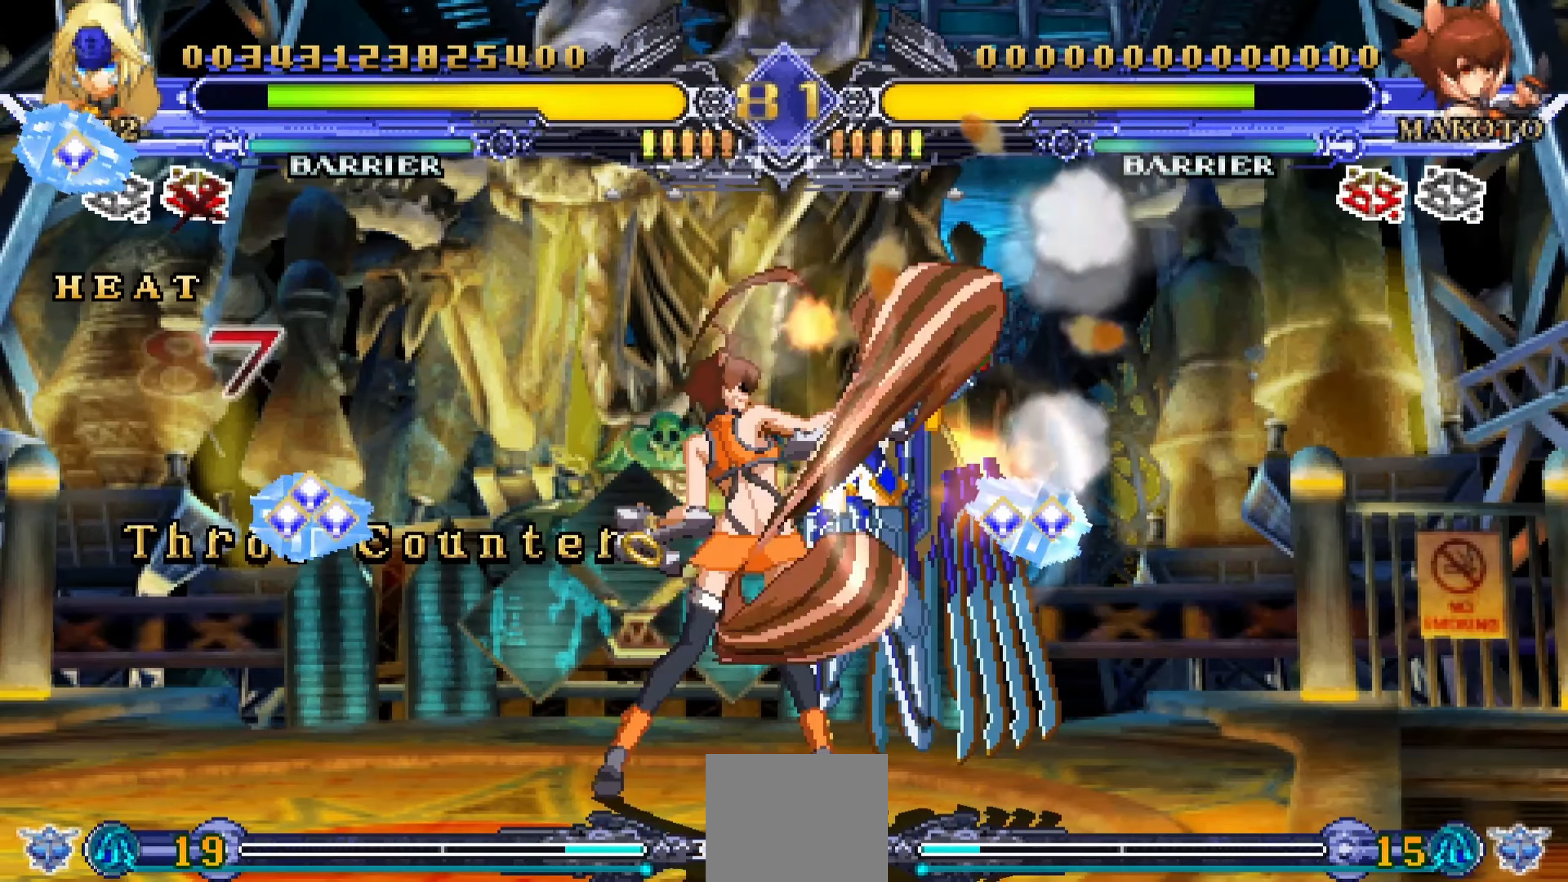
{"buttons": ["DPAD_RIGHT"], "events": [[450, "DPAD_RIGHT", "down"]]}